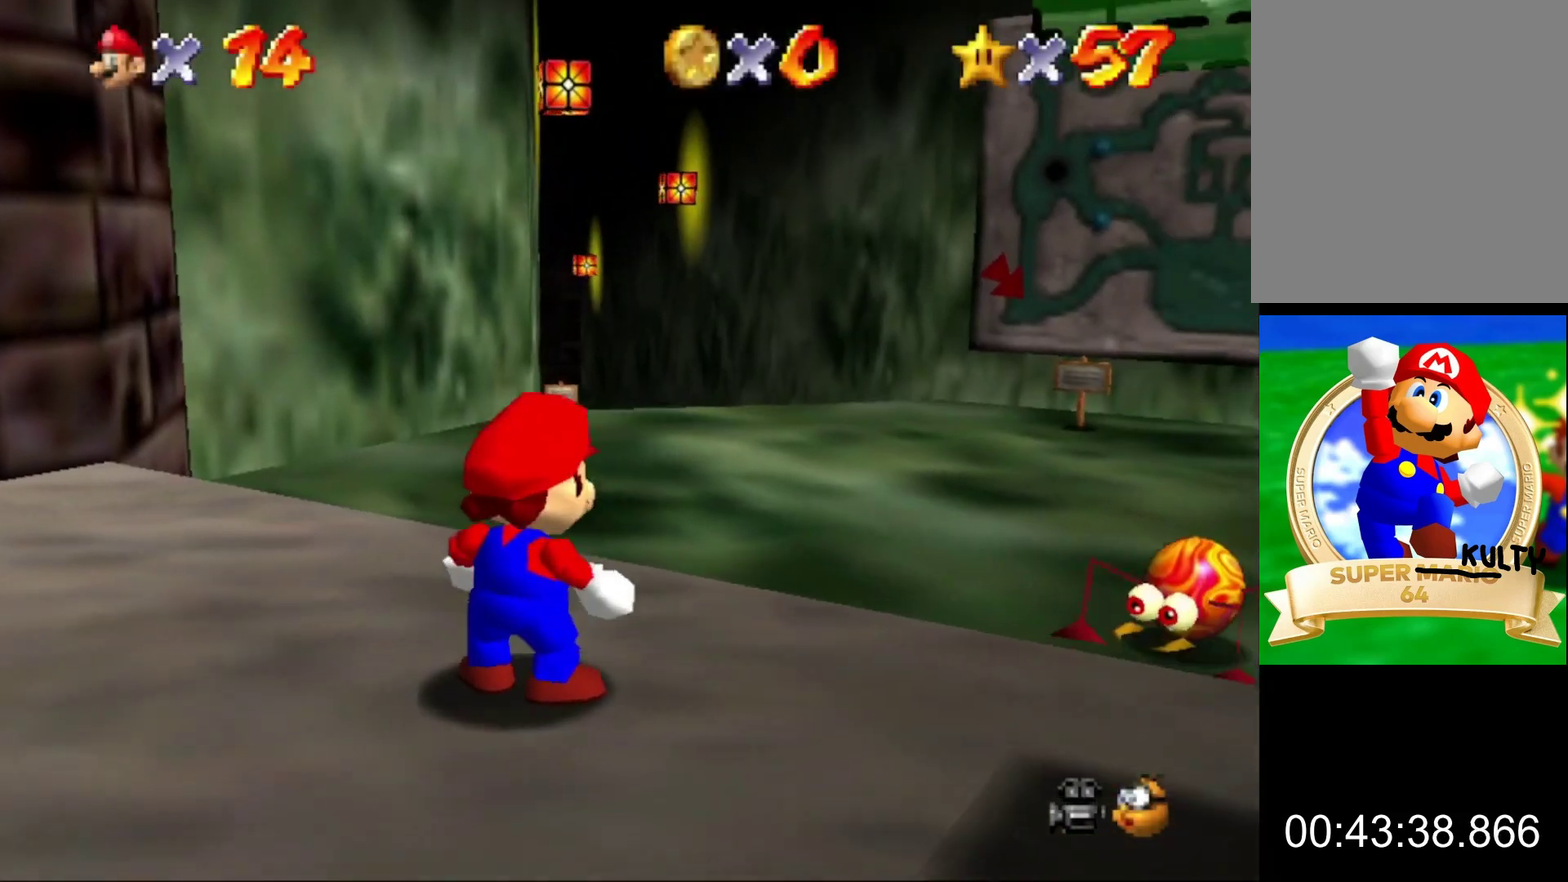
Gameplay with a controller (Nintendo layout); each line is a JSON object with the inputs held at the frame after it. "button_events" lists button changes between this image and that frame as [ms after this image, input, new state], when the widget could be followed in between (sticks are given only as held states). This overlay highlights the sticks when they move; stick clicks (L3) are not distinguishable. Not read: L3 R3.
{"buttons": ["Z"], "left_stick": "up", "button_events": [[300, "Z", "down"], [333, "A", "down"], [433, "A", "up"]]}
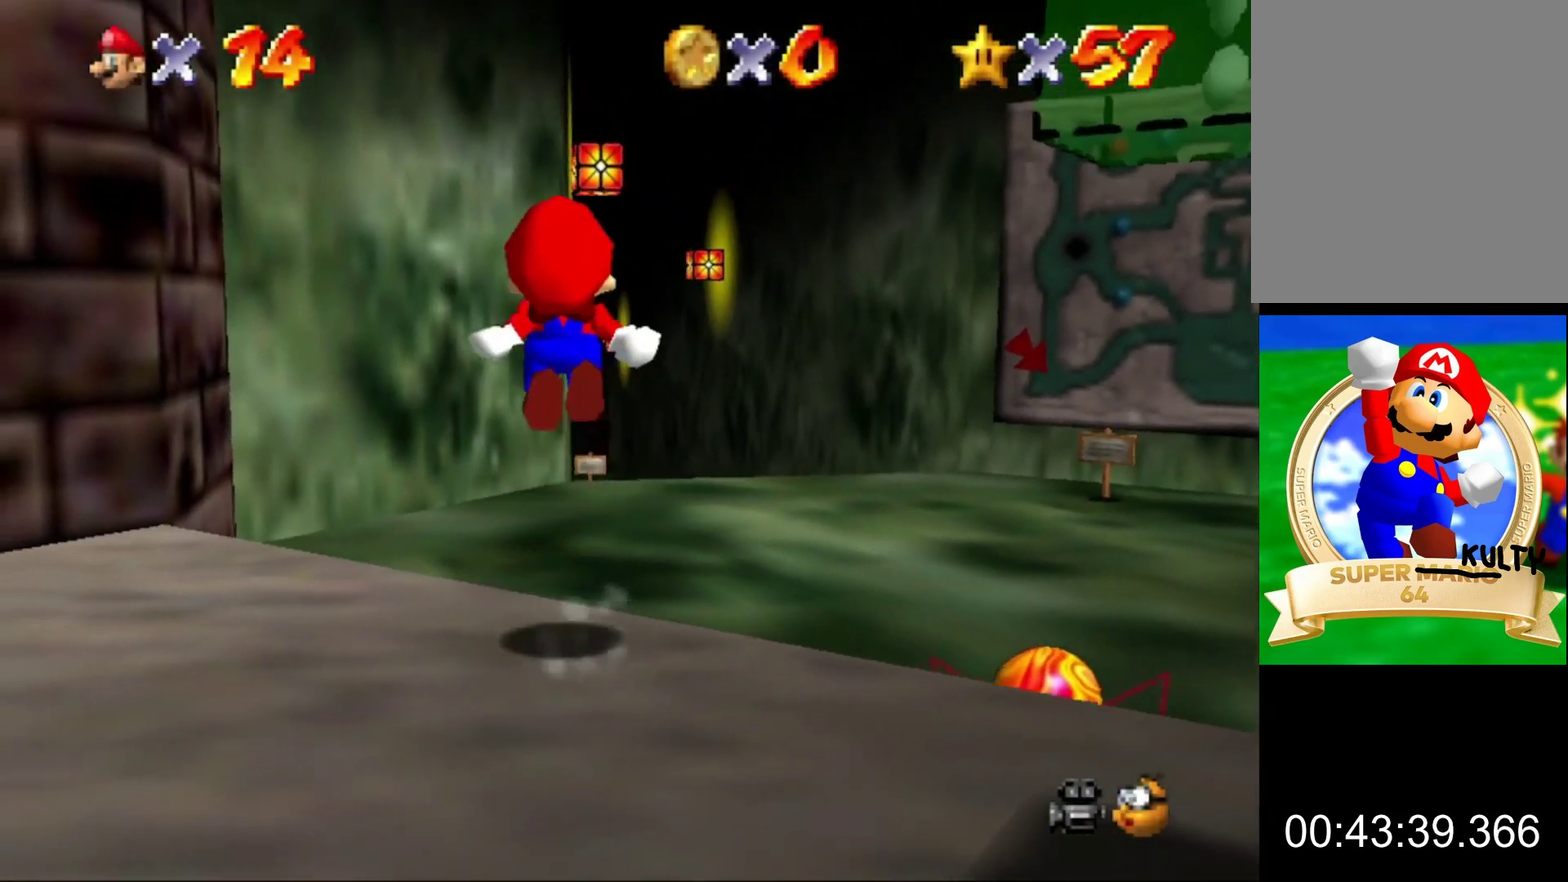
{"buttons": ["Z"], "left_stick": "up"}
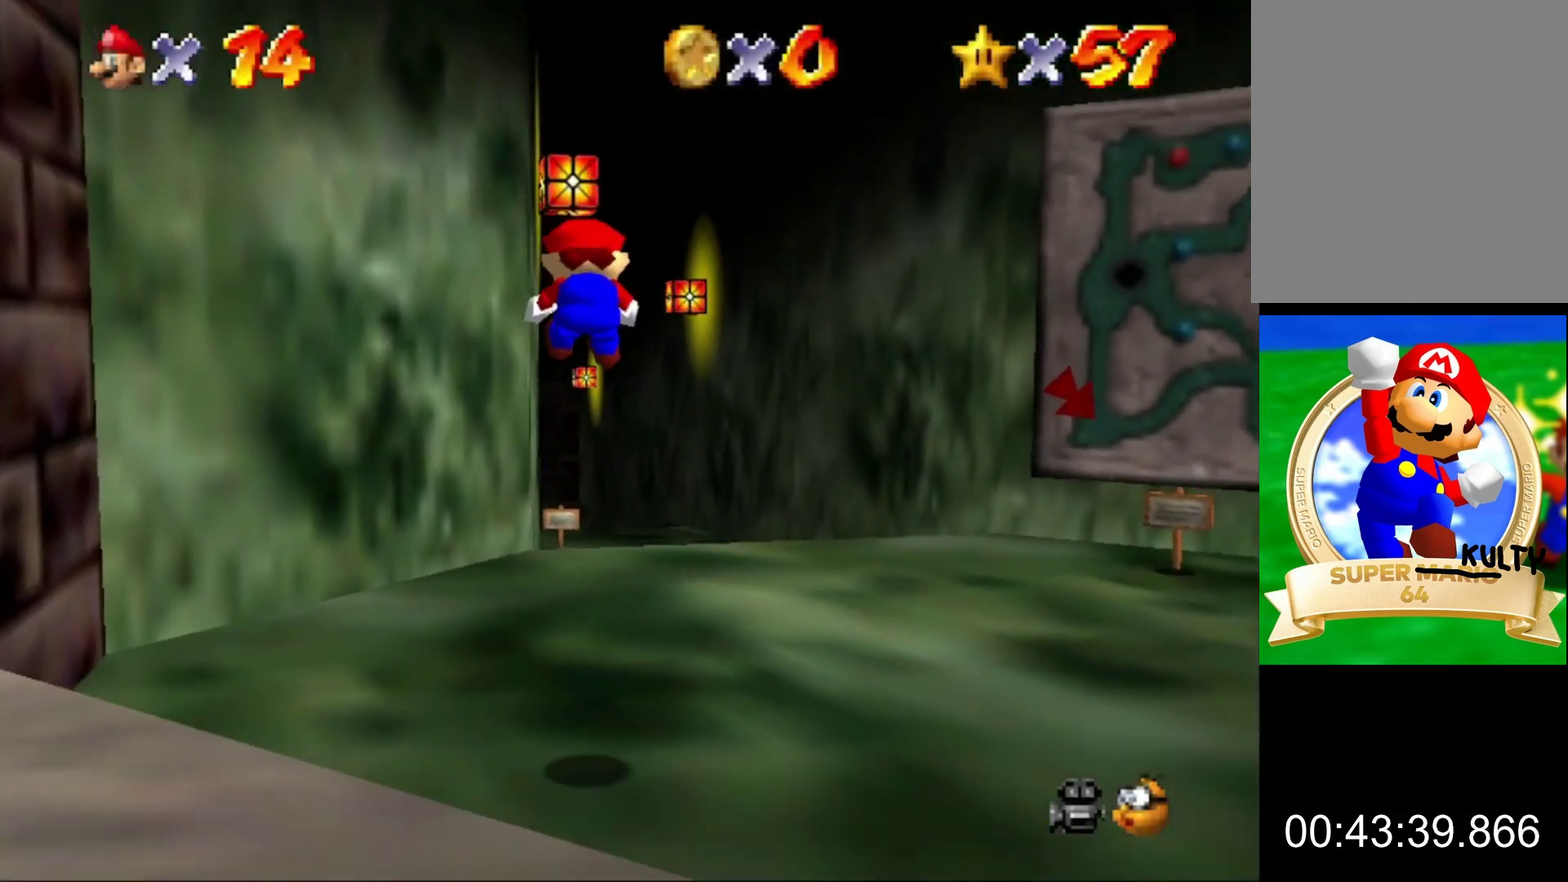
{"buttons": ["Z"], "left_stick": "up", "button_events": []}
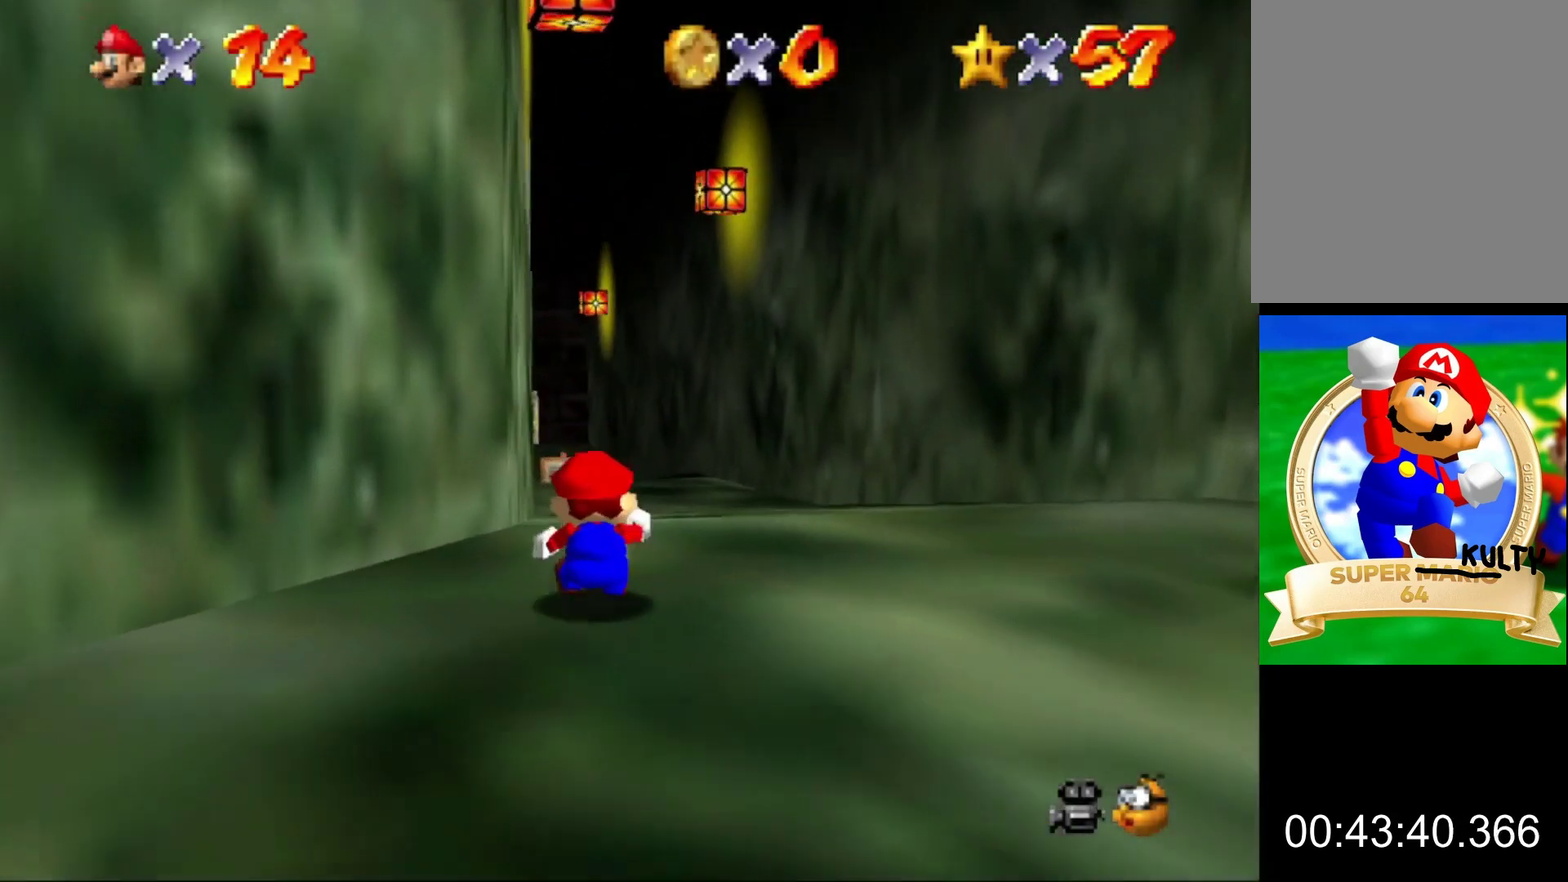
{"buttons": ["Z"], "left_stick": "up", "button_events": [[67, "A", "down"], [167, "A", "up"]]}
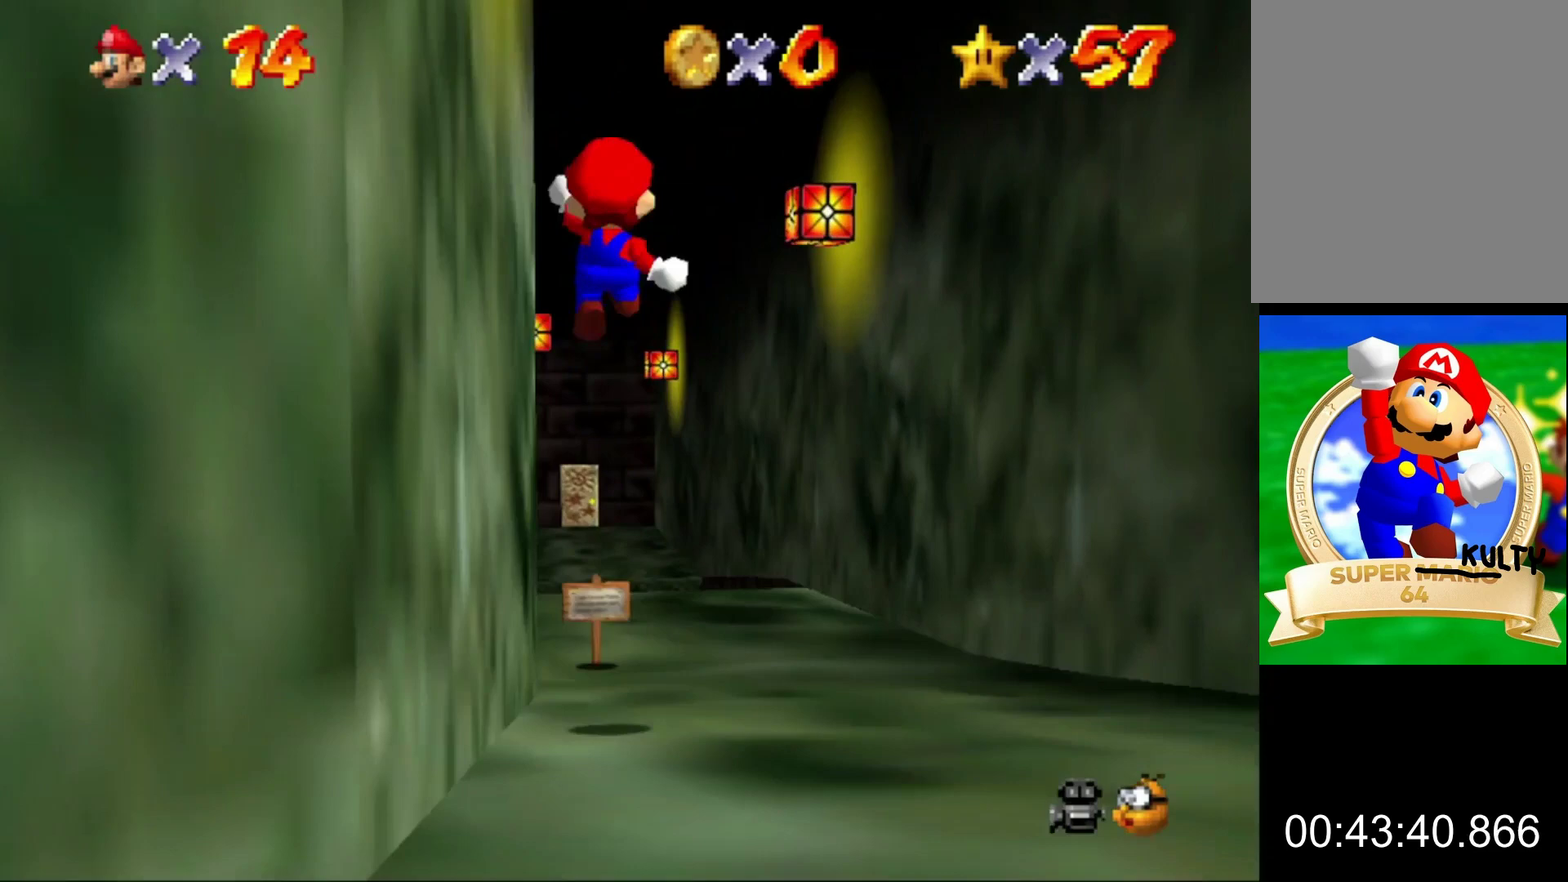
{"buttons": ["Z"], "left_stick": "up", "button_events": []}
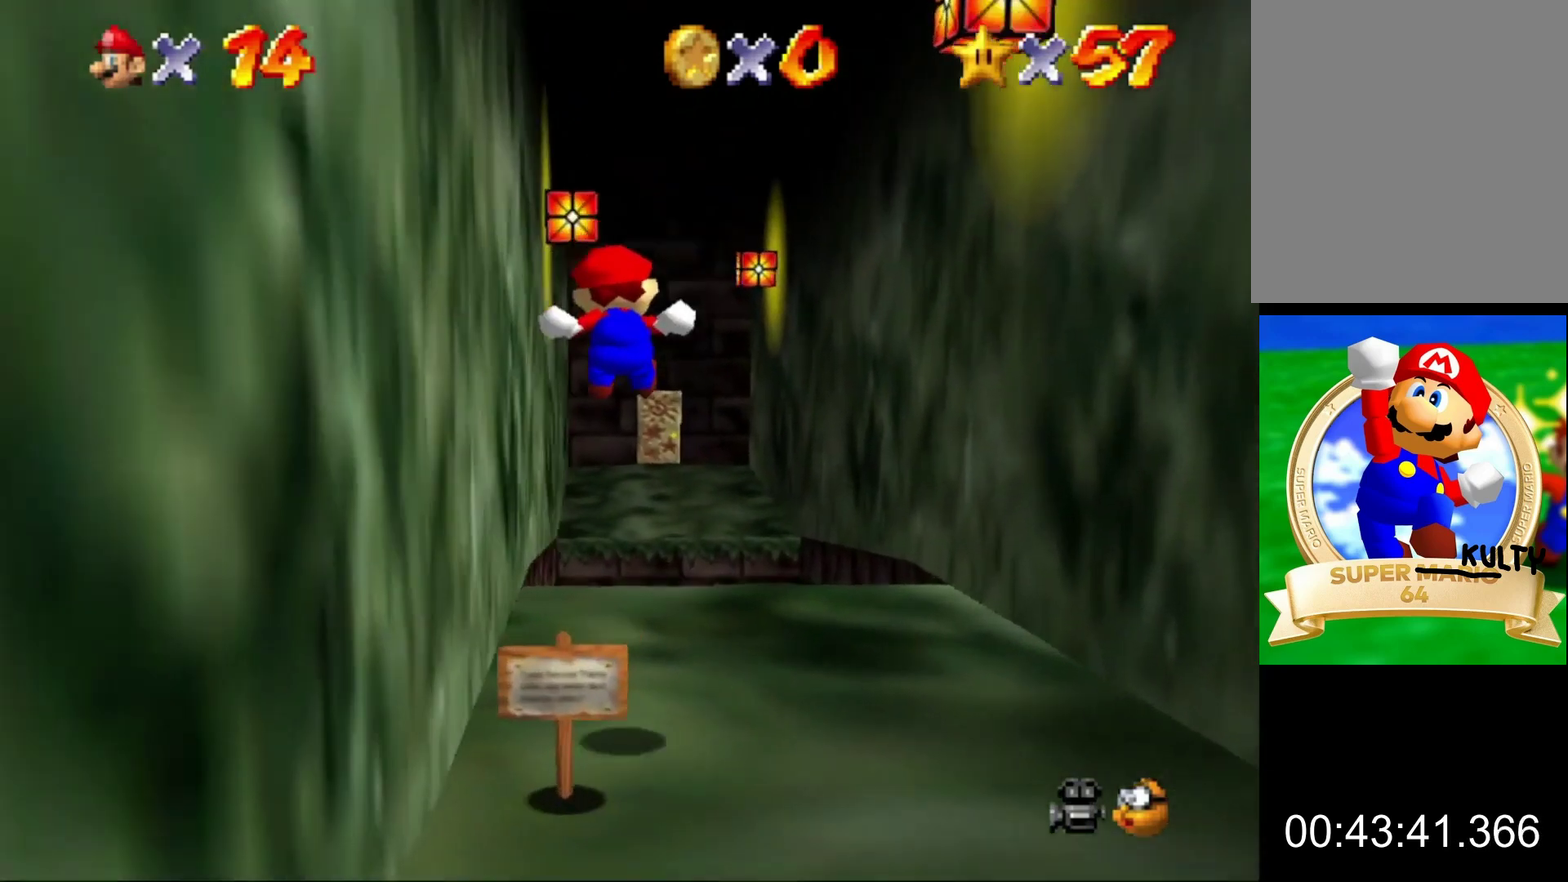
{"buttons": ["A", "Z"], "left_stick": "up", "button_events": [[467, "A", "down"]]}
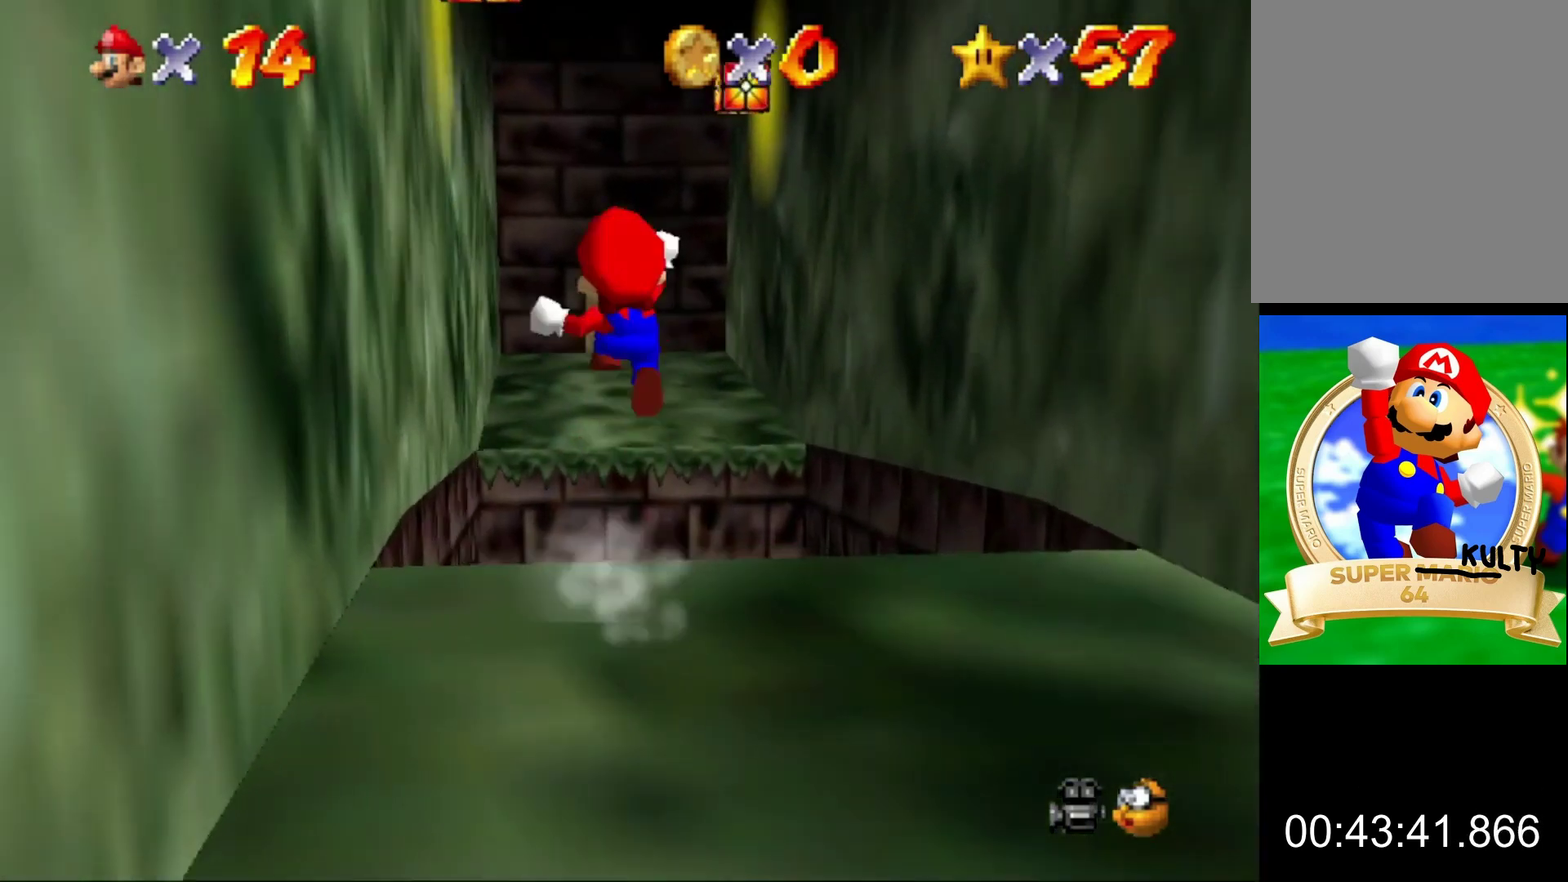
{"buttons": ["Z"], "left_stick": "up-left"}
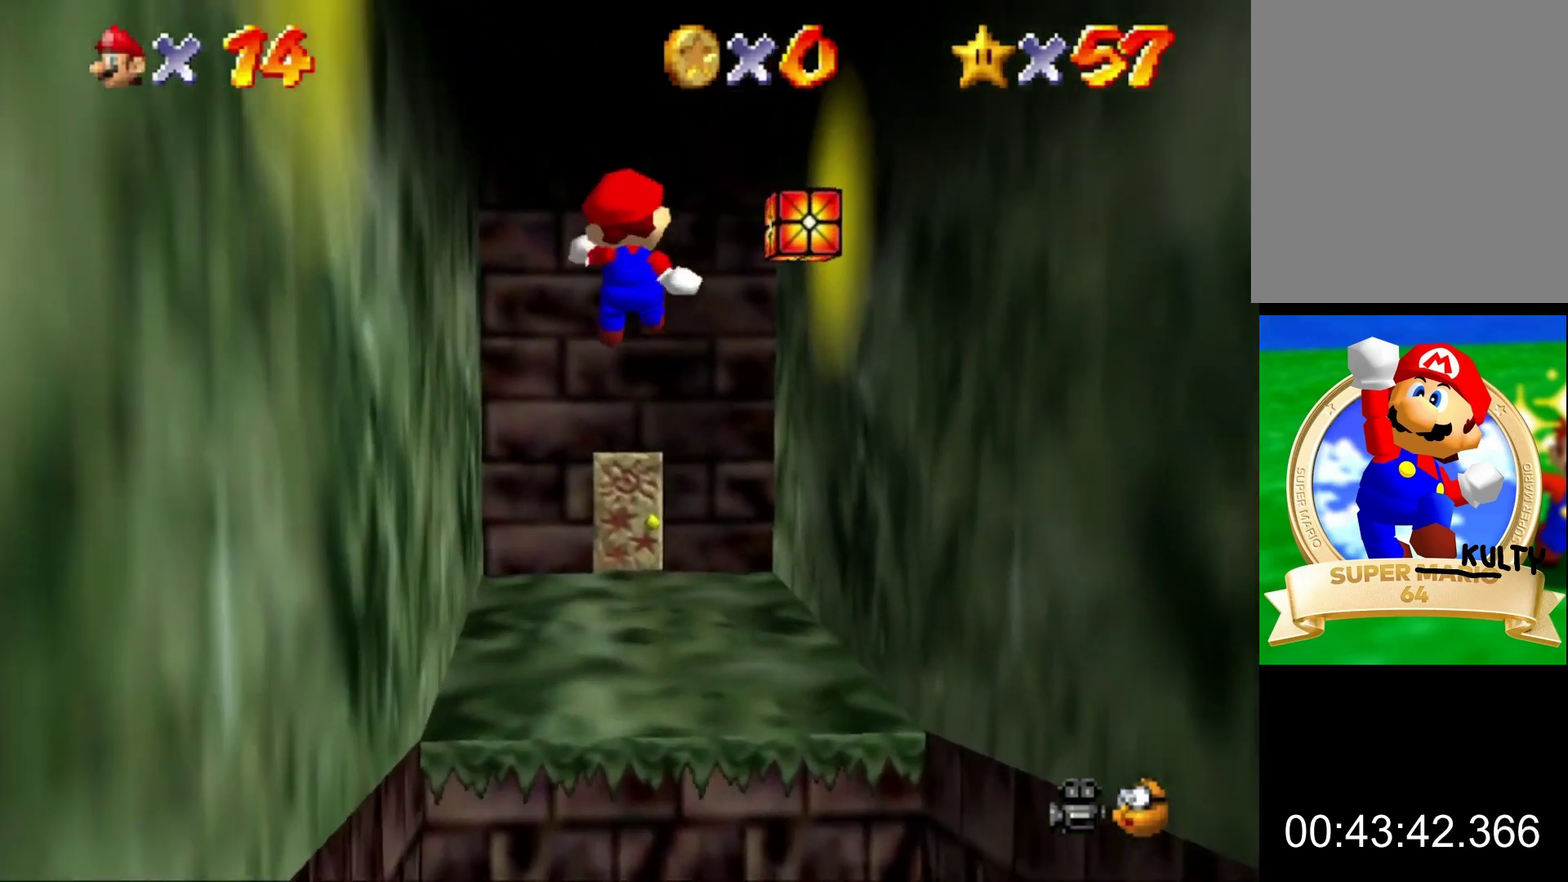
{"buttons": ["Z"], "left_stick": "up-left", "button_events": [[167, "C_DOWN", "down"], [267, "C_DOWN", "up"]]}
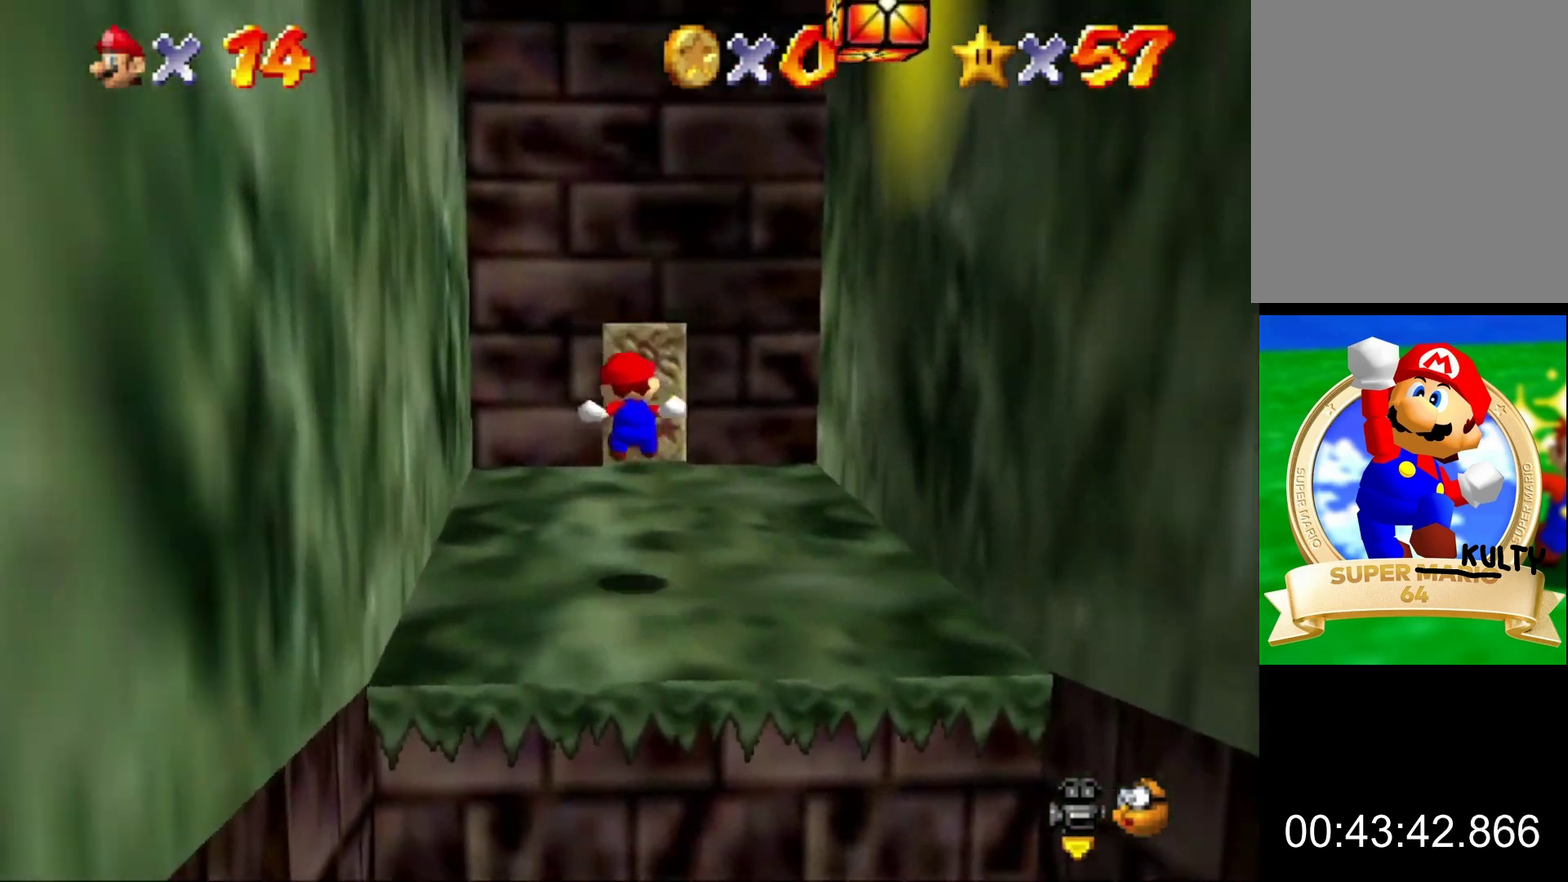
{"buttons": [], "left_stick": "up", "button_events": [[33, "Z", "up"]]}
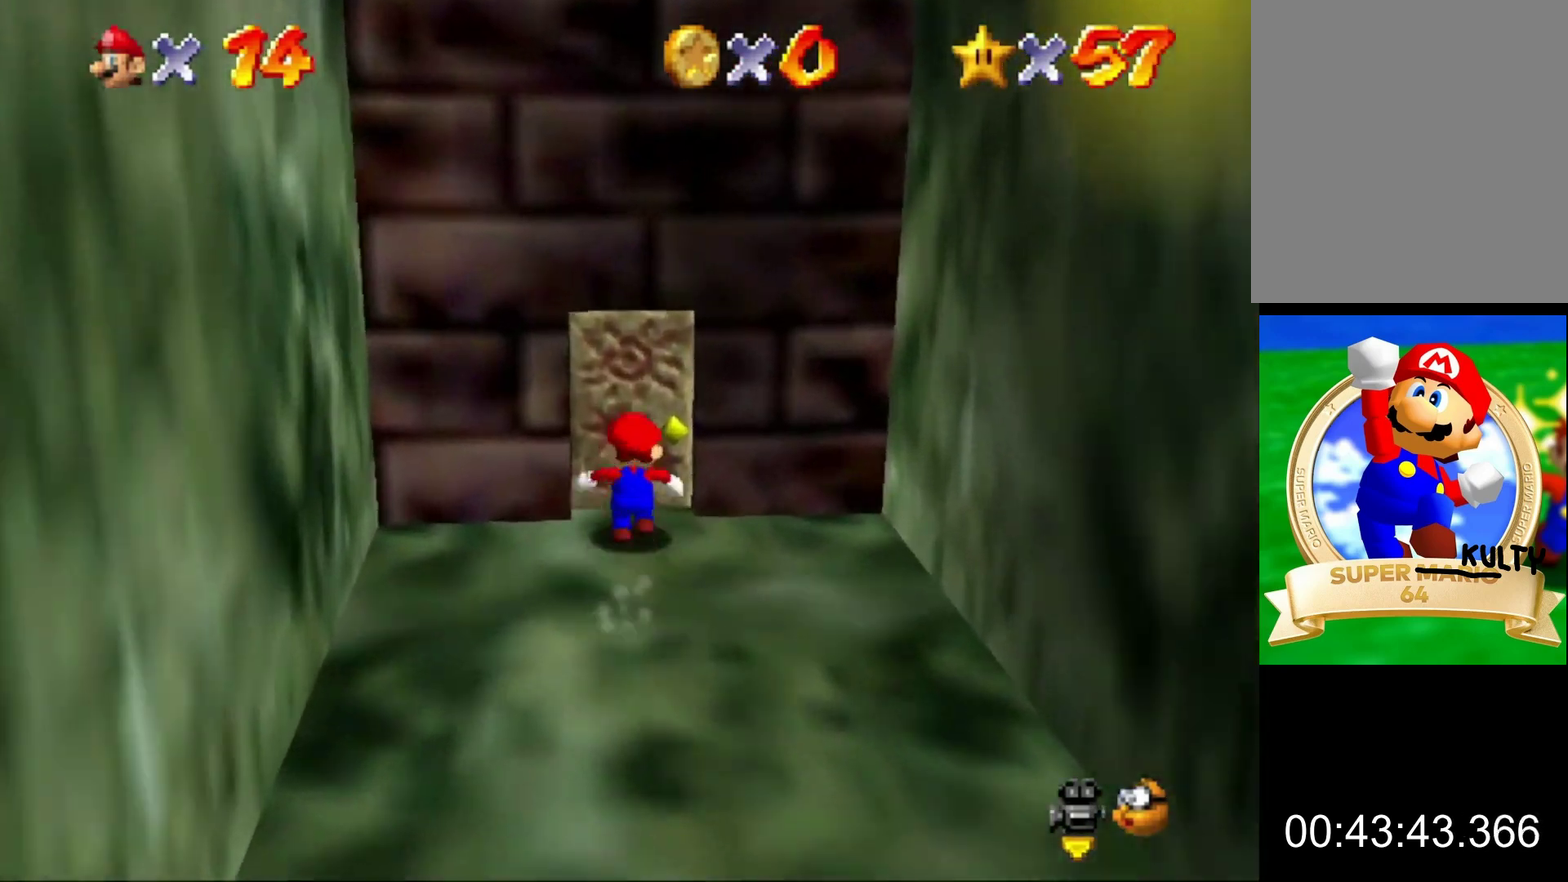
{"buttons": [], "left_stick": "center", "button_events": []}
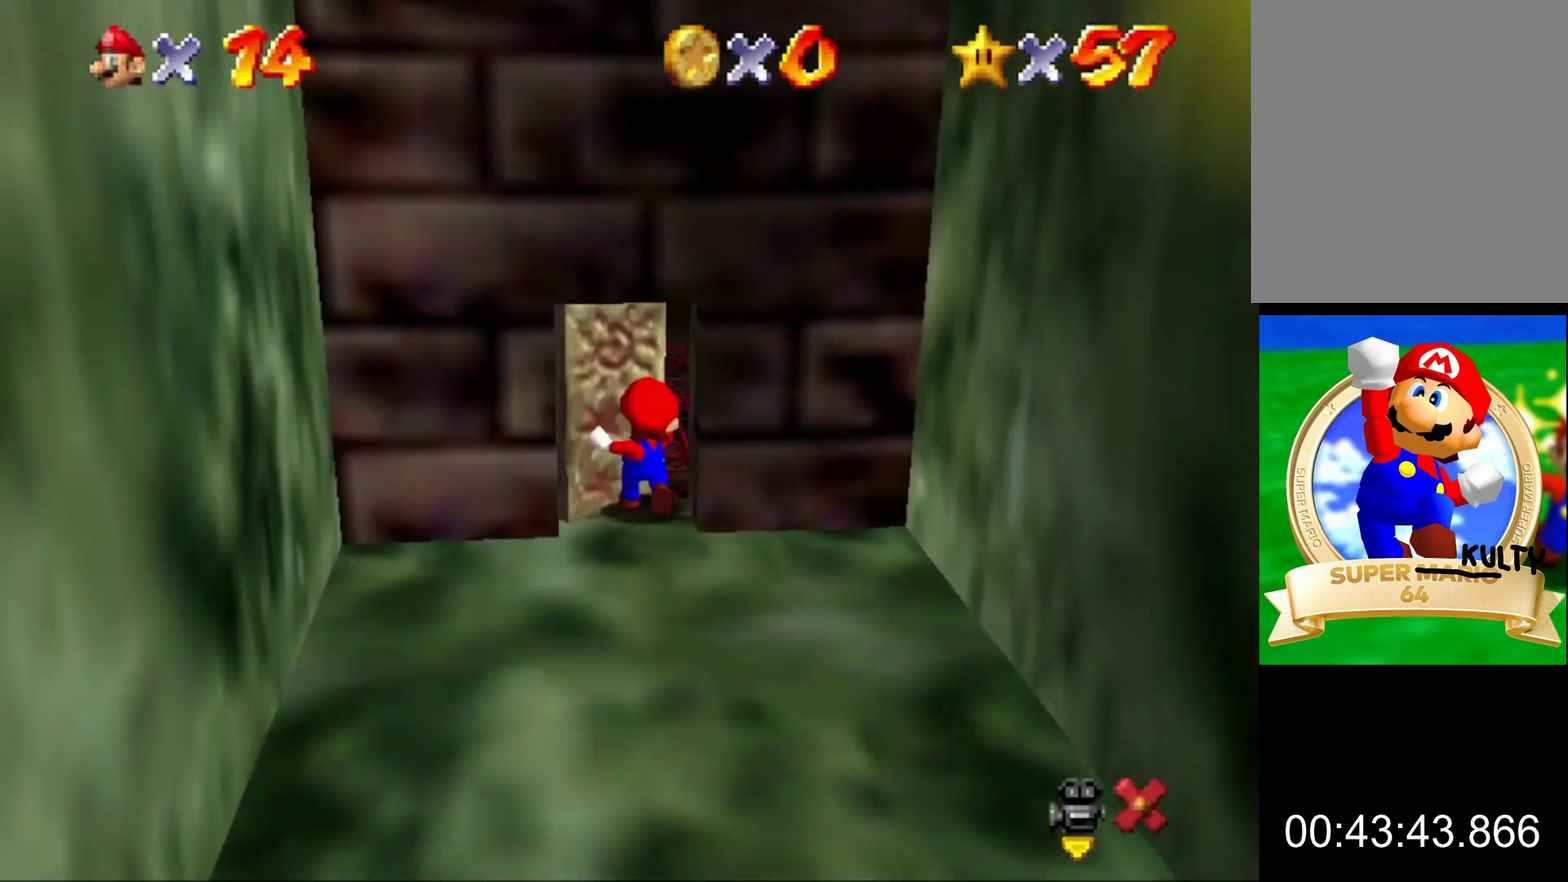
{"buttons": [], "left_stick": "center", "button_events": []}
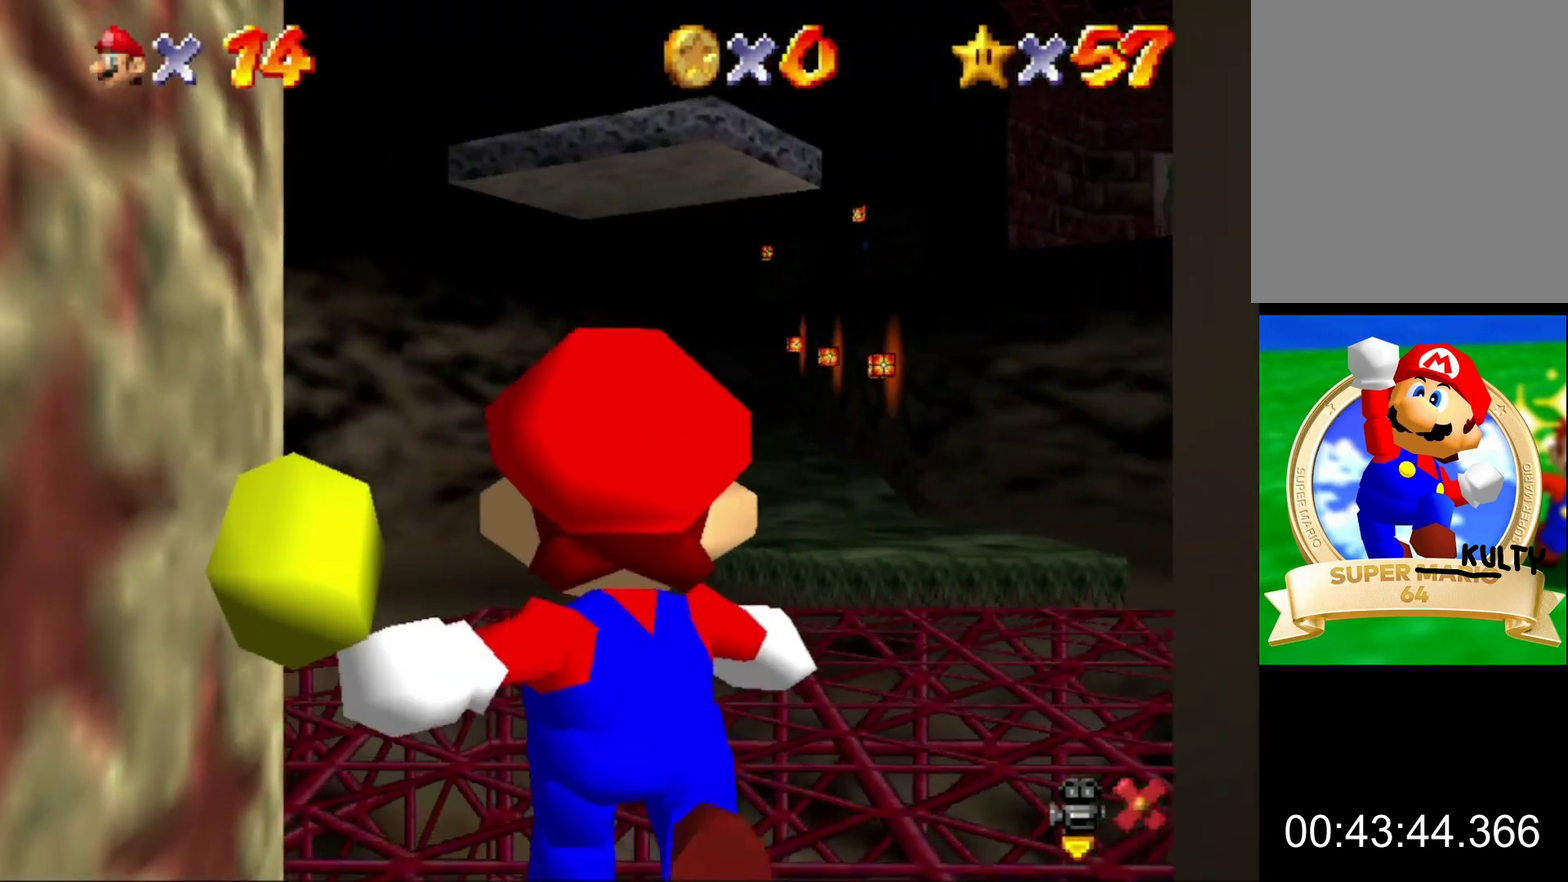
{"buttons": ["A"], "left_stick": "up-right", "button_events": [[167, "A", "down"]]}
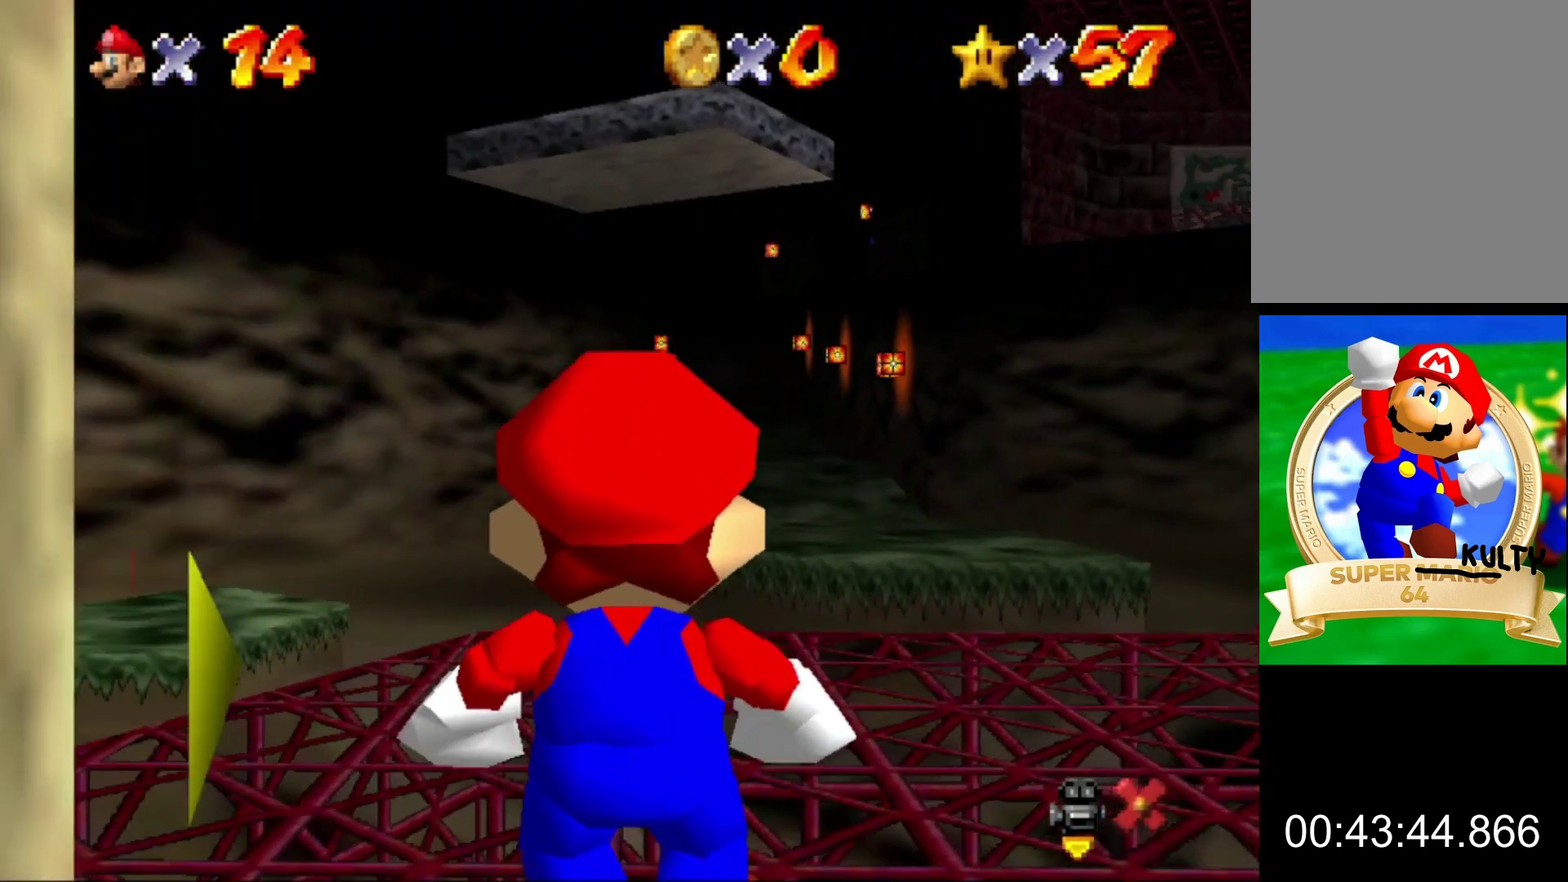
{"buttons": ["A"], "left_stick": "up-right", "button_events": [[400, "B", "down"], [500, "B", "up"]]}
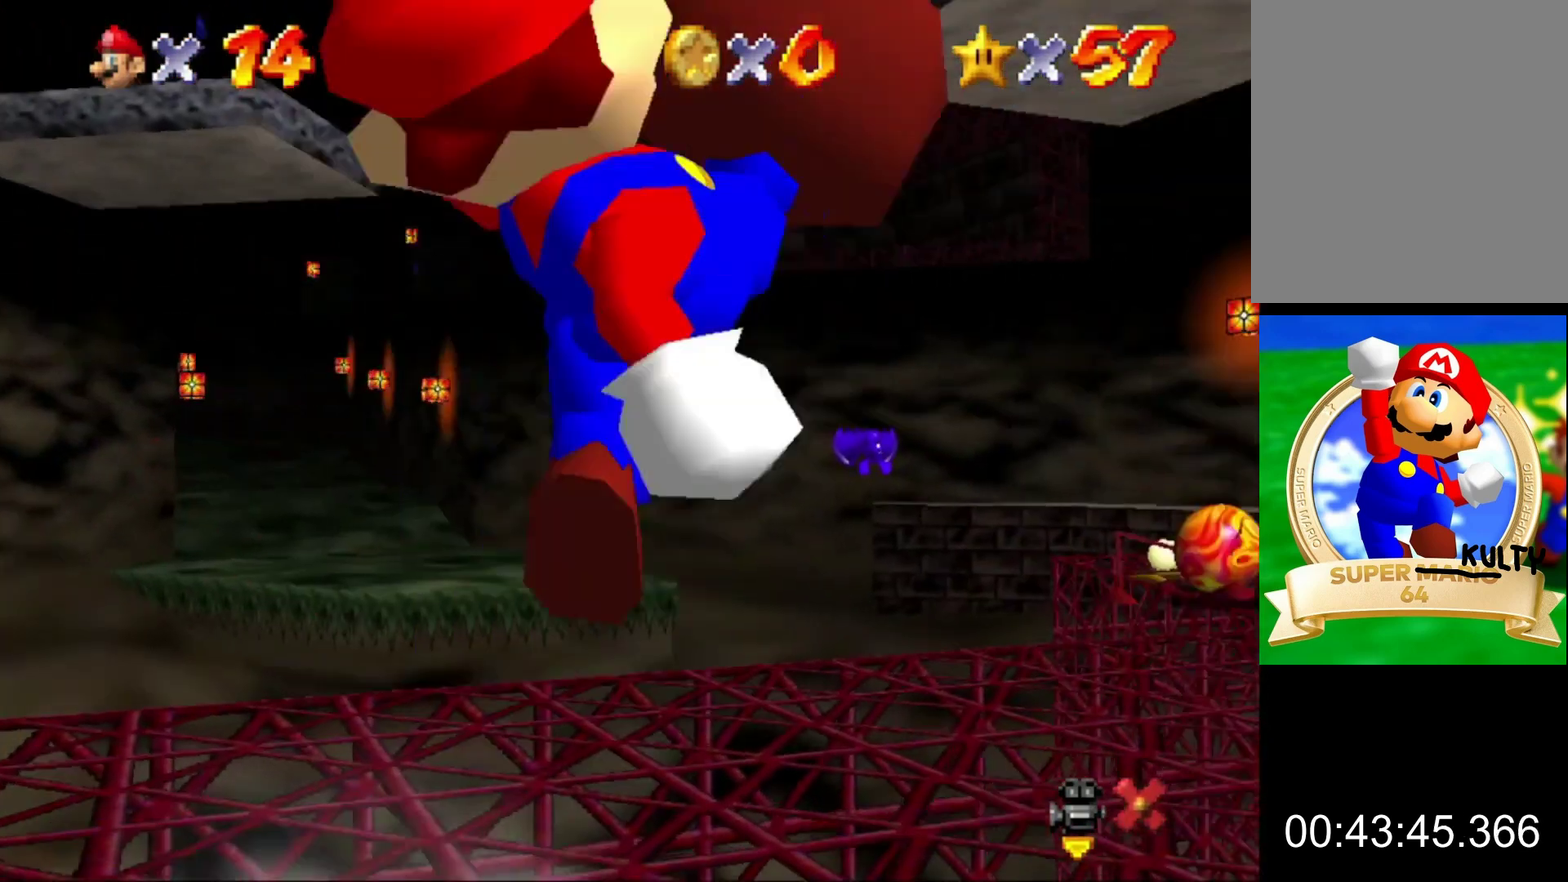
{"buttons": ["Z"], "left_stick": "up", "button_events": [[33, "A", "up"], [500, "Z", "down"]]}
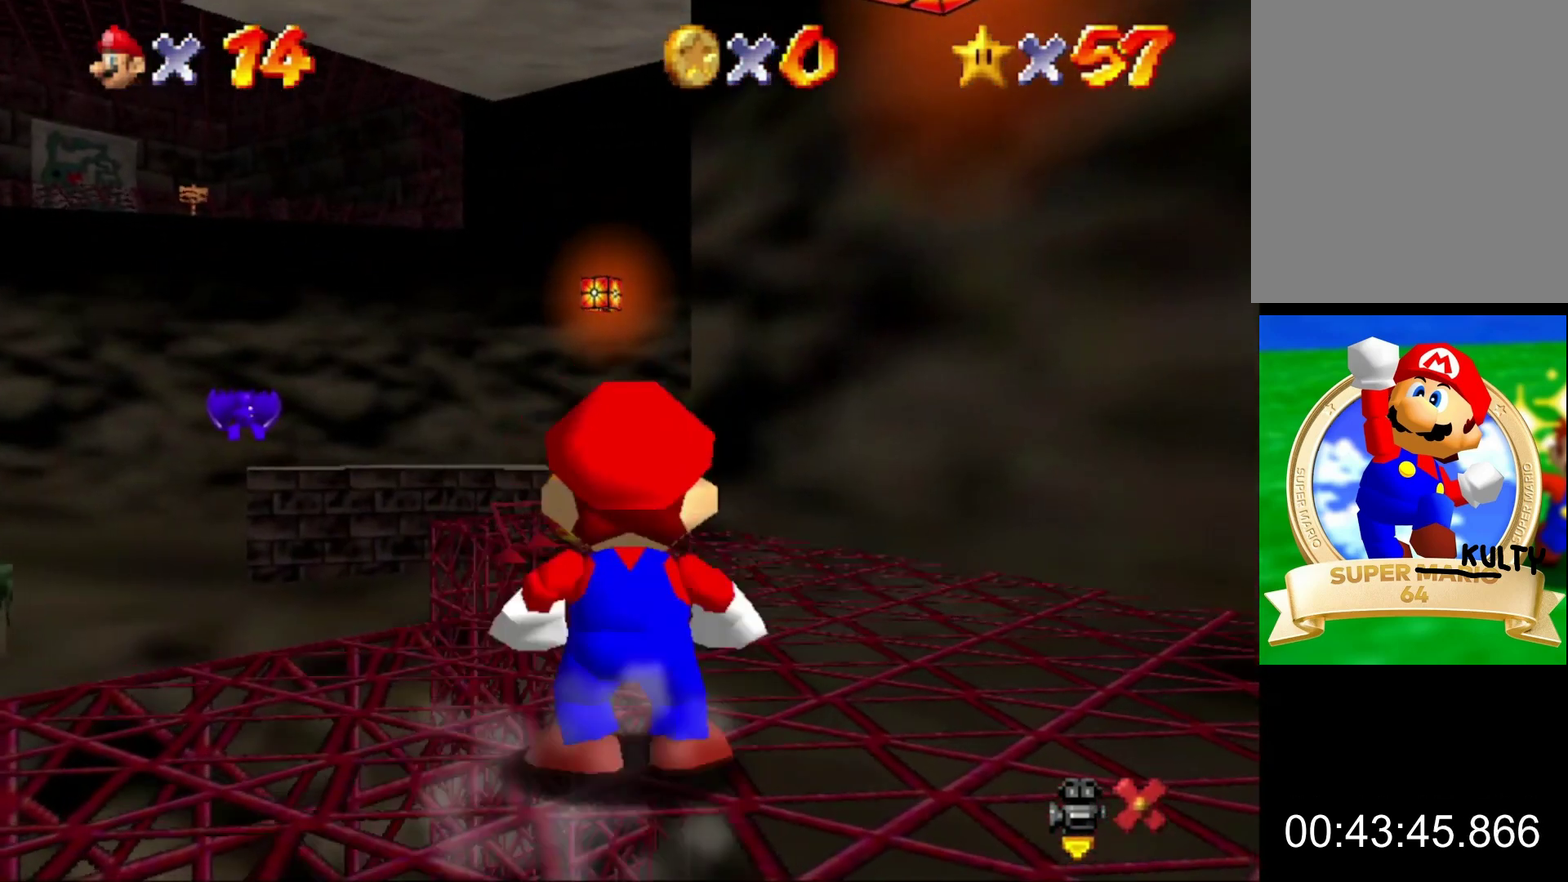
{"buttons": [], "left_stick": "up", "button_events": [[67, "A", "down"], [133, "Z", "up"], [167, "A", "up"]]}